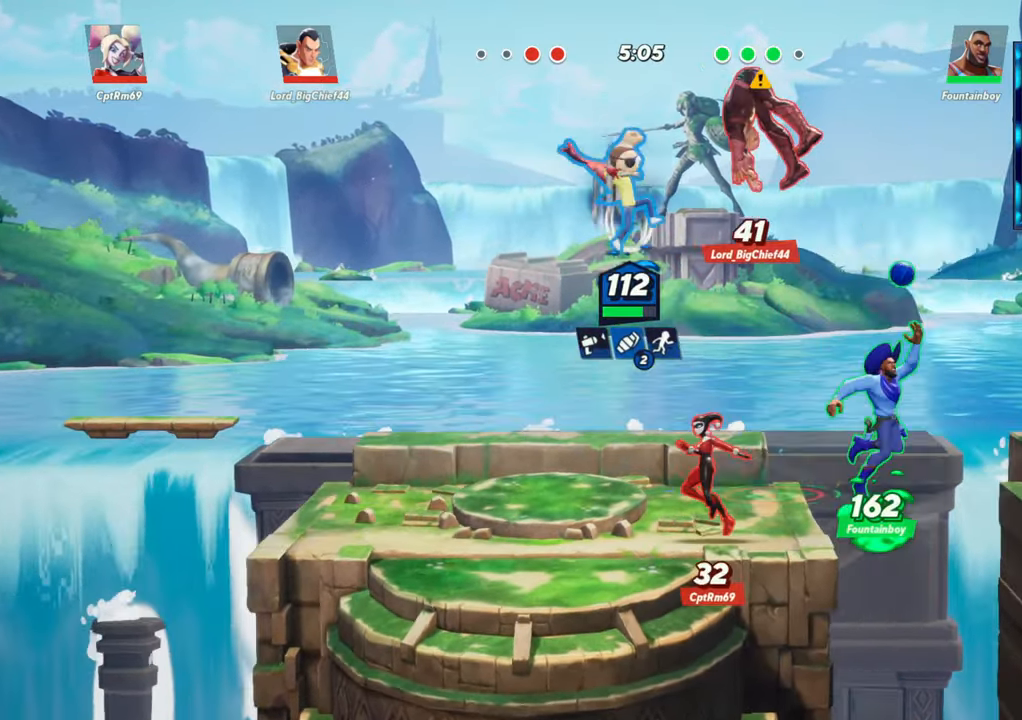
Gameplay with a controller (arcade stick); each line is a JSON object with the inputs held at the frame after it. "events" lists button and stick changes between this image and that frame as [ms after this image, input, new state], when the widget could be followed in between. Not read: L3 R3.
{"buttons": [], "left_stick": "up", "events": [[100, "R1", "up"], [233, "left_stick", "center"], [417, "left_stick", "up"]]}
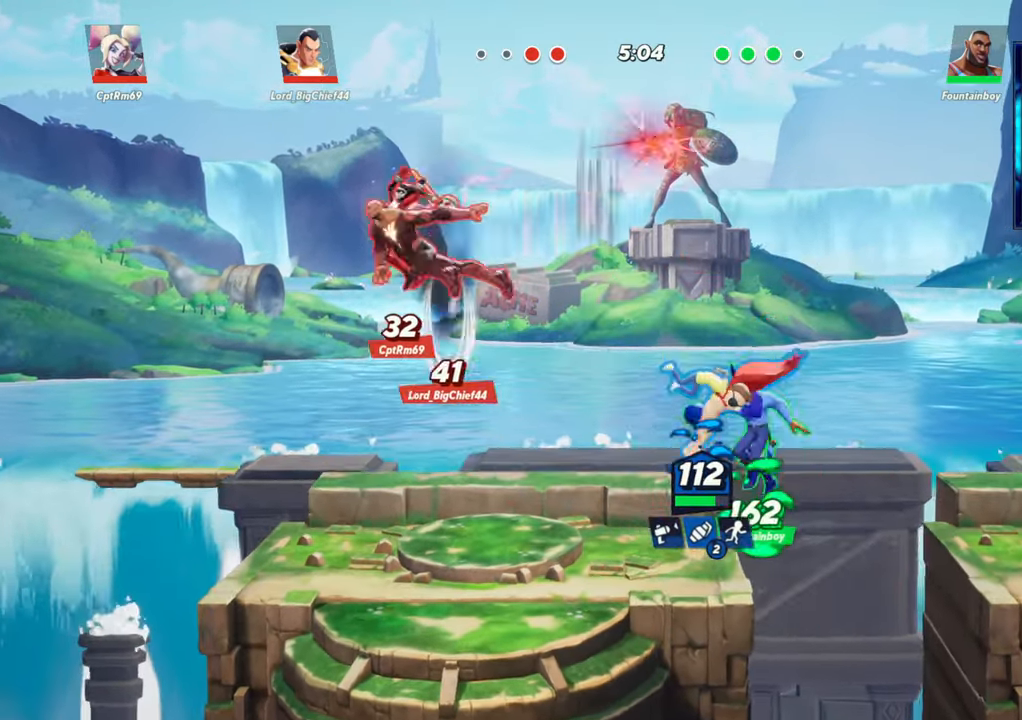
{"buttons": ["L1"], "left_stick": "center", "events": [[150, "left_stick", "left"], [383, "left_stick", "center"], [483, "L1", "down"]]}
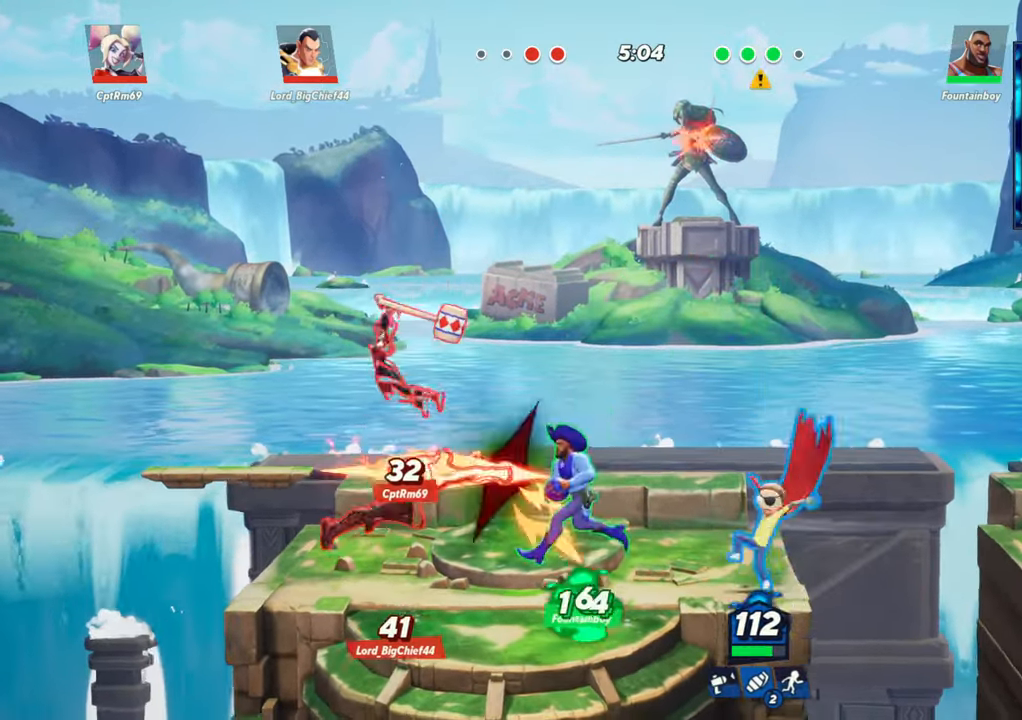
{"buttons": ["L1"], "left_stick": "left", "events": [[67, "L1", "up"], [200, "left_stick", "left"], [317, "L1", "down"]]}
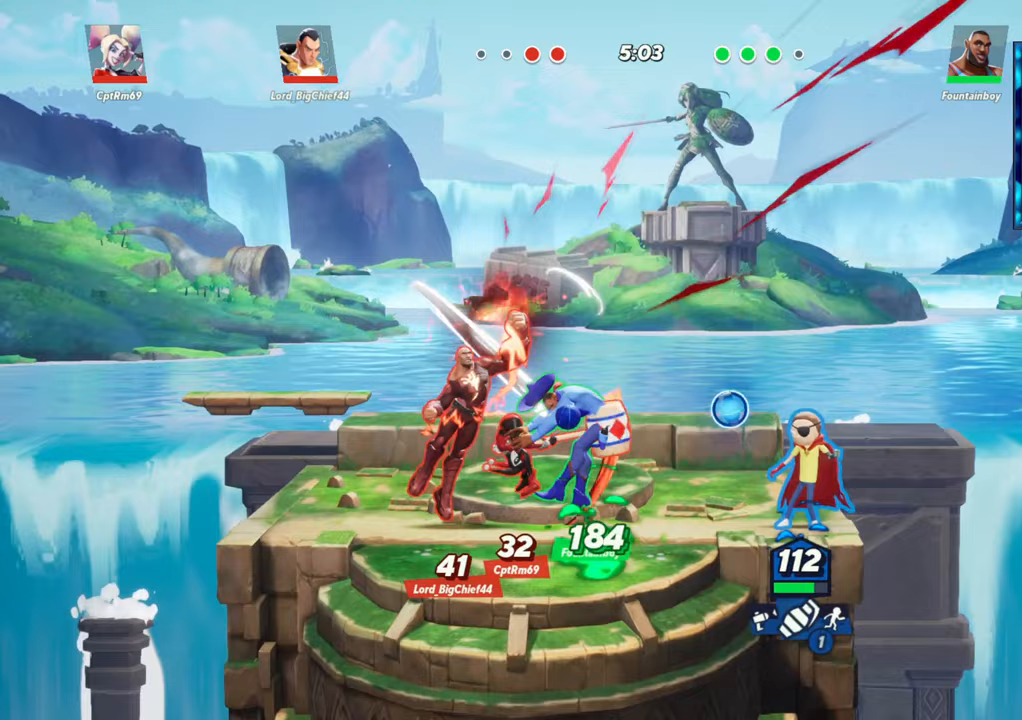
{"buttons": ["L2"], "left_stick": "center", "events": [[233, "L1", "up"], [250, "left_stick", "center"], [450, "L2", "down"]]}
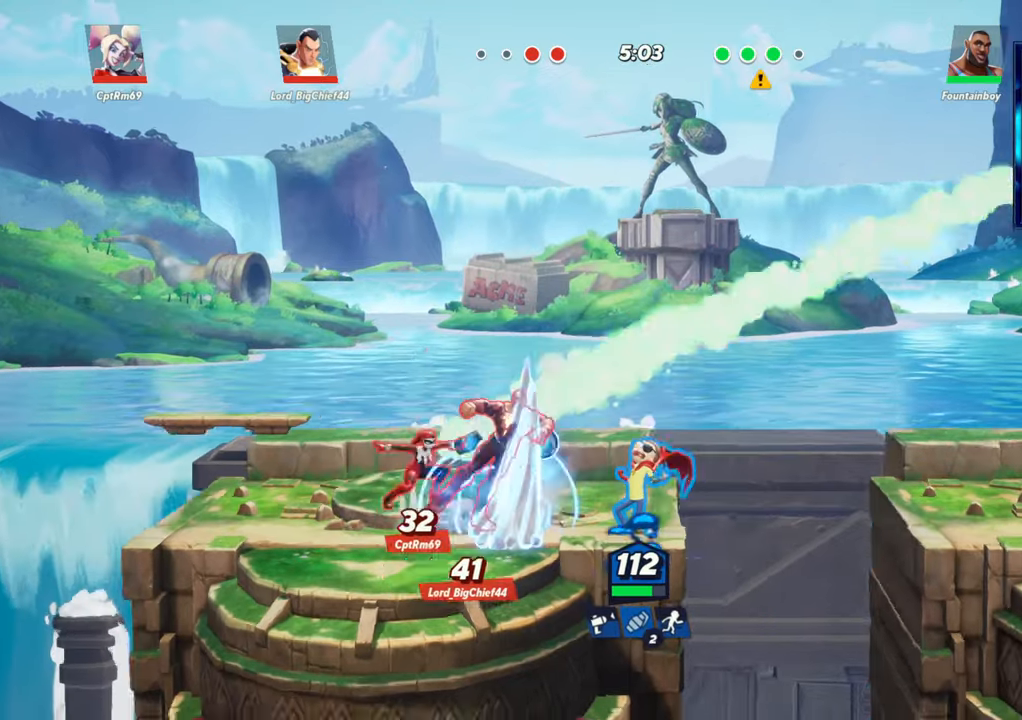
{"buttons": [], "left_stick": "center", "events": [[17, "R2", "down"], [50, "L2", "up"], [83, "R2", "up"], [183, "R2", "down"], [200, "R1", "down"], [200, "left_stick", "down"], [233, "R2", "up"], [317, "R1", "up"], [483, "left_stick", "center"]]}
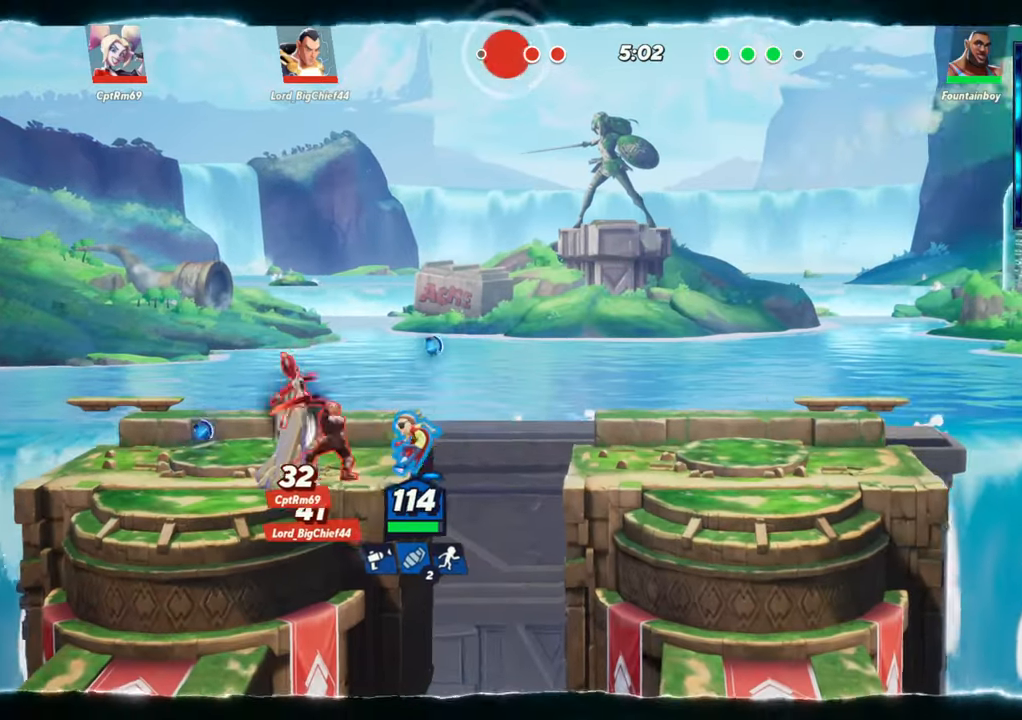
{"buttons": ["R2"], "left_stick": "right", "events": [[33, "left_stick", "right"], [150, "L2", "down"], [233, "R2", "down"], [267, "R2", "up"], [333, "L2", "up"], [417, "L2", "down"], [433, "L2", "up"], [500, "R2", "down"]]}
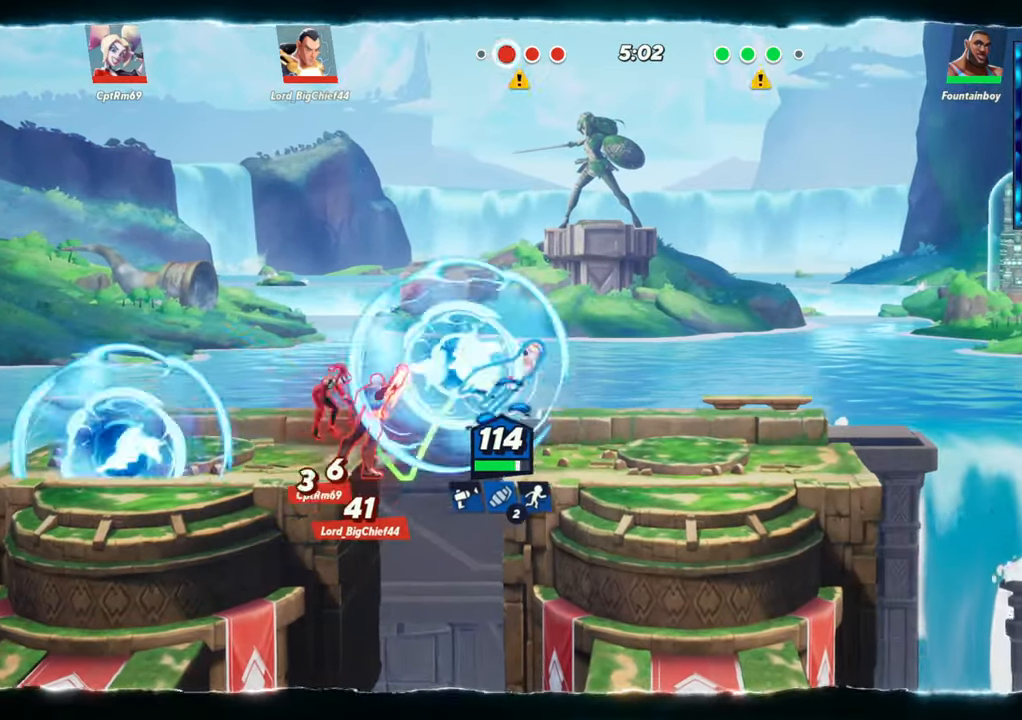
{"buttons": [], "left_stick": "center", "events": [[17, "R2", "up"], [167, "left_stick", "down"], [317, "left_stick", "center"], [417, "R1", "down"], [500, "R1", "up"]]}
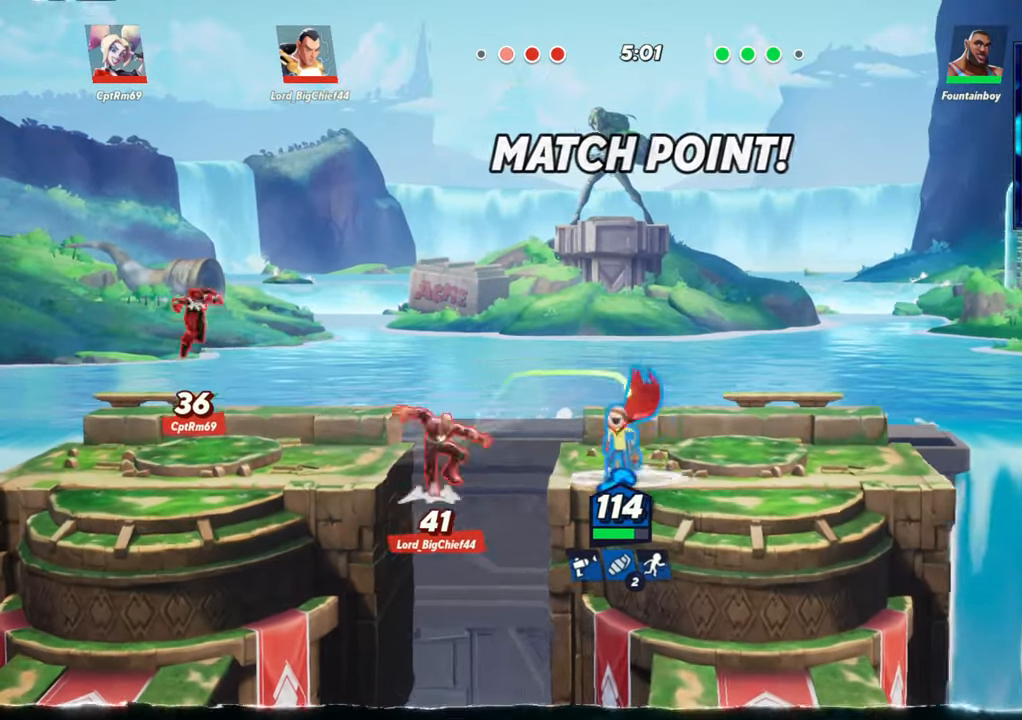
{"buttons": ["L2"], "left_stick": "center", "events": [[133, "left_stick", "left"], [150, "L2", "down"], [217, "R2", "down"], [250, "L2", "up"], [267, "R2", "up"], [367, "R2", "down"], [383, "R2", "up"], [483, "left_stick", "center"], [500, "L2", "down"]]}
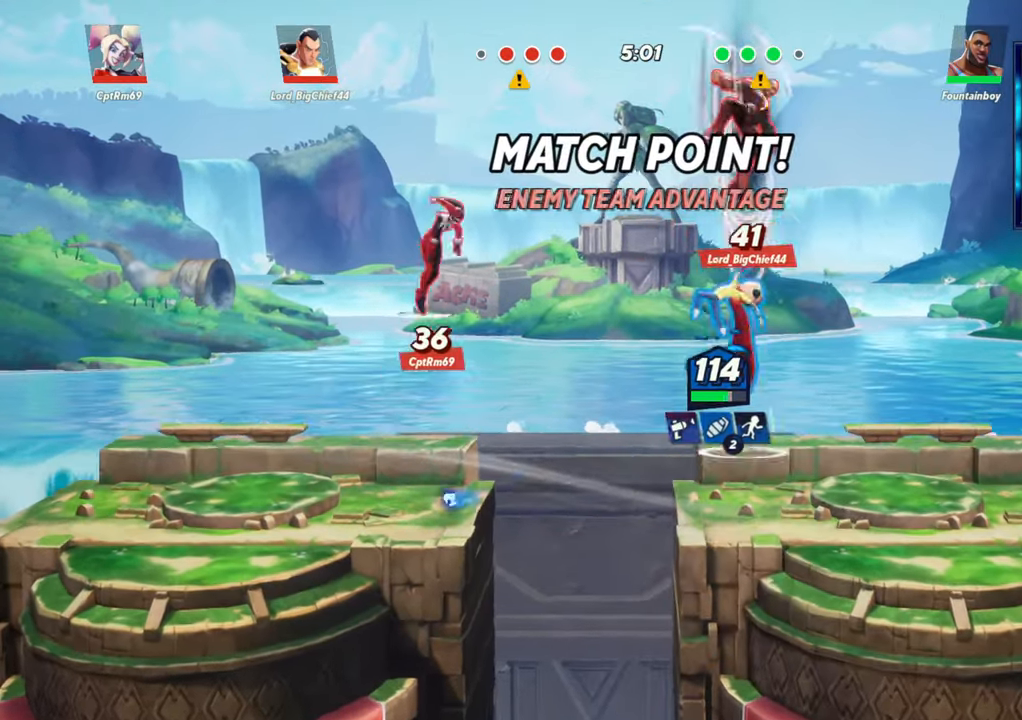
{"buttons": [], "left_stick": "down", "events": [[33, "left_stick", "right"], [50, "R2", "down"], [67, "L2", "up"], [117, "R2", "up"], [150, "left_stick", "center"], [217, "left_stick", "down-right"], [300, "R1", "down"], [450, "R1", "up"], [467, "left_stick", "down"]]}
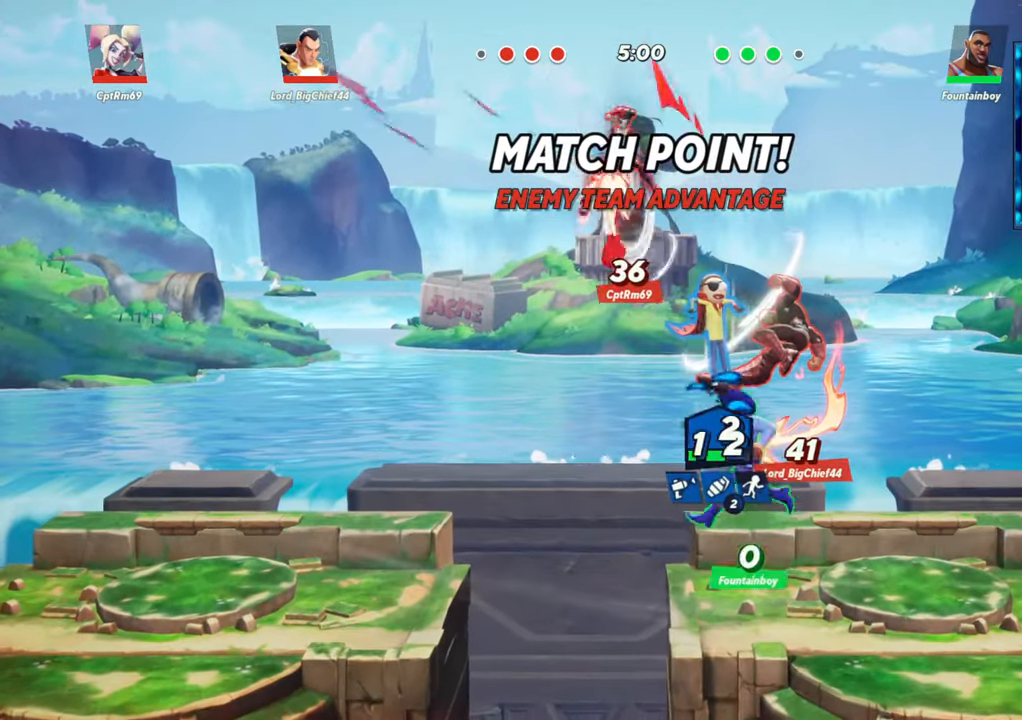
{"buttons": [], "left_stick": "left", "events": [[117, "left_stick", "center"], [450, "left_stick", "left"]]}
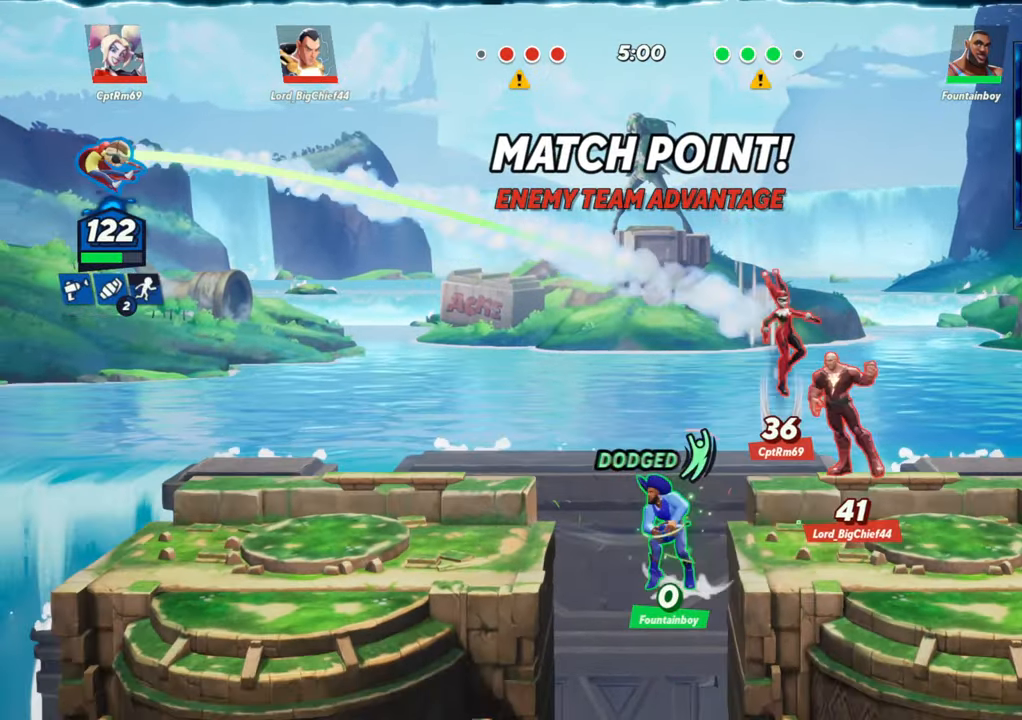
{"buttons": ["L1"], "left_stick": "right", "events": [[33, "left_stick", "down"], [150, "left_stick", "right"], [367, "L1", "down"]]}
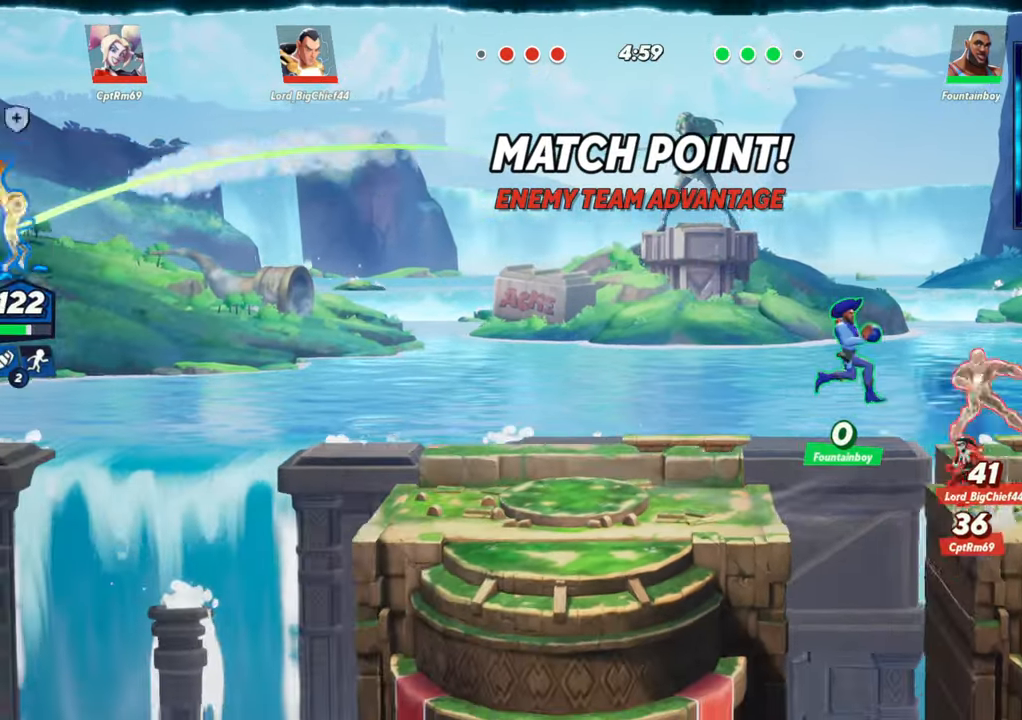
{"buttons": [], "left_stick": "center", "events": [[183, "L1", "up"], [283, "left_stick", "center"]]}
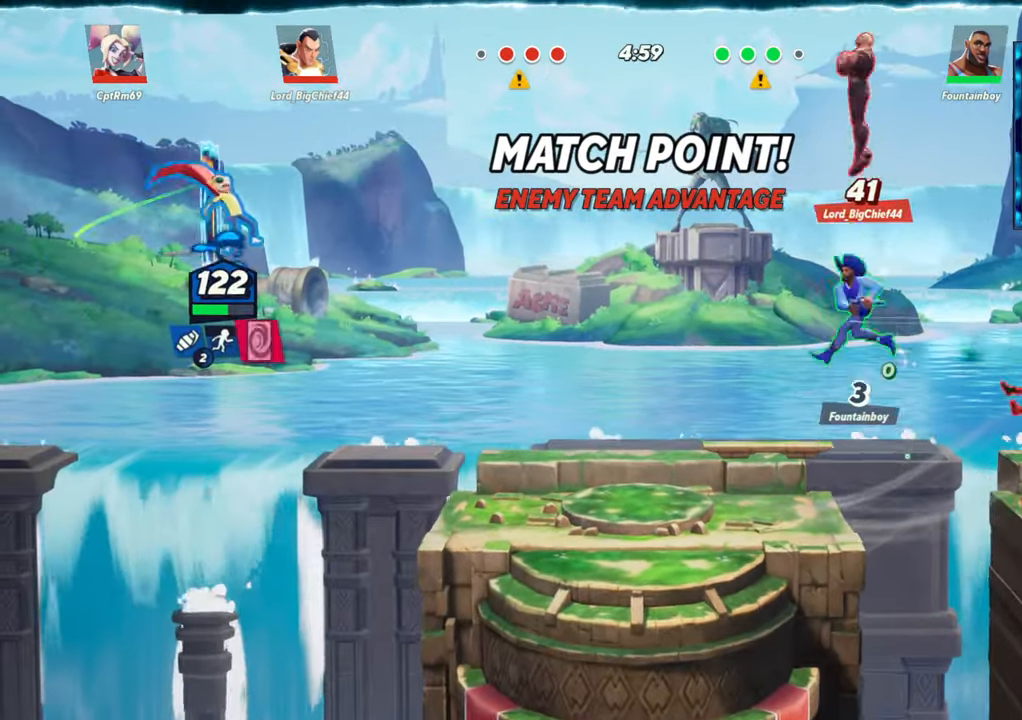
{"buttons": [], "left_stick": "center", "events": [[83, "L1", "down"], [217, "L1", "up"]]}
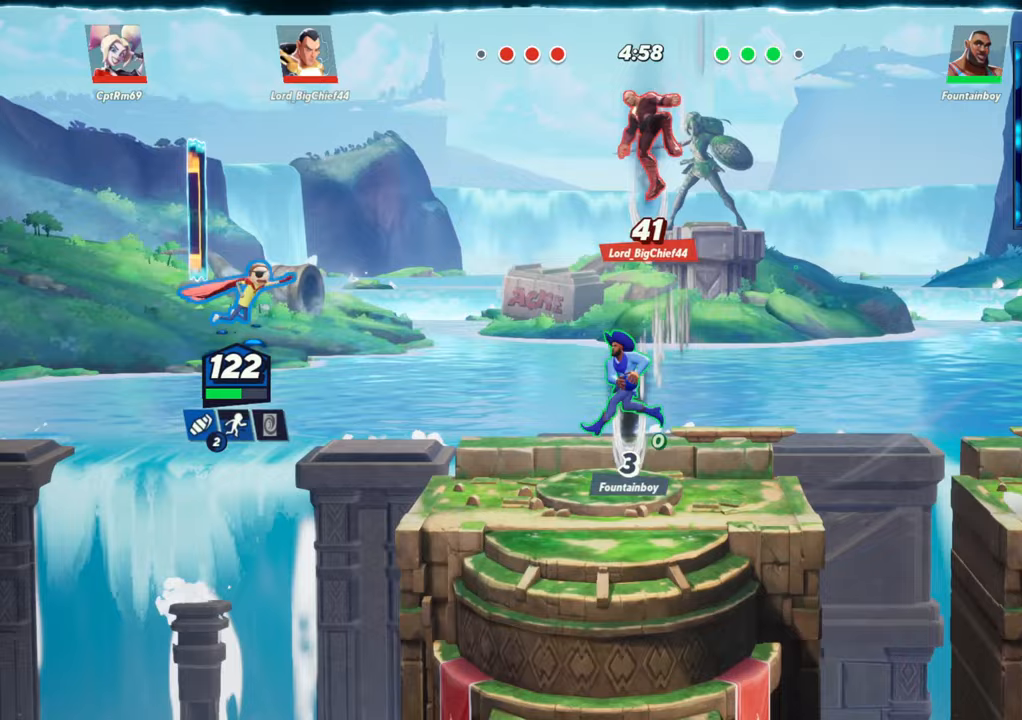
{"buttons": ["R1"], "left_stick": "center", "events": [[500, "R1", "down"]]}
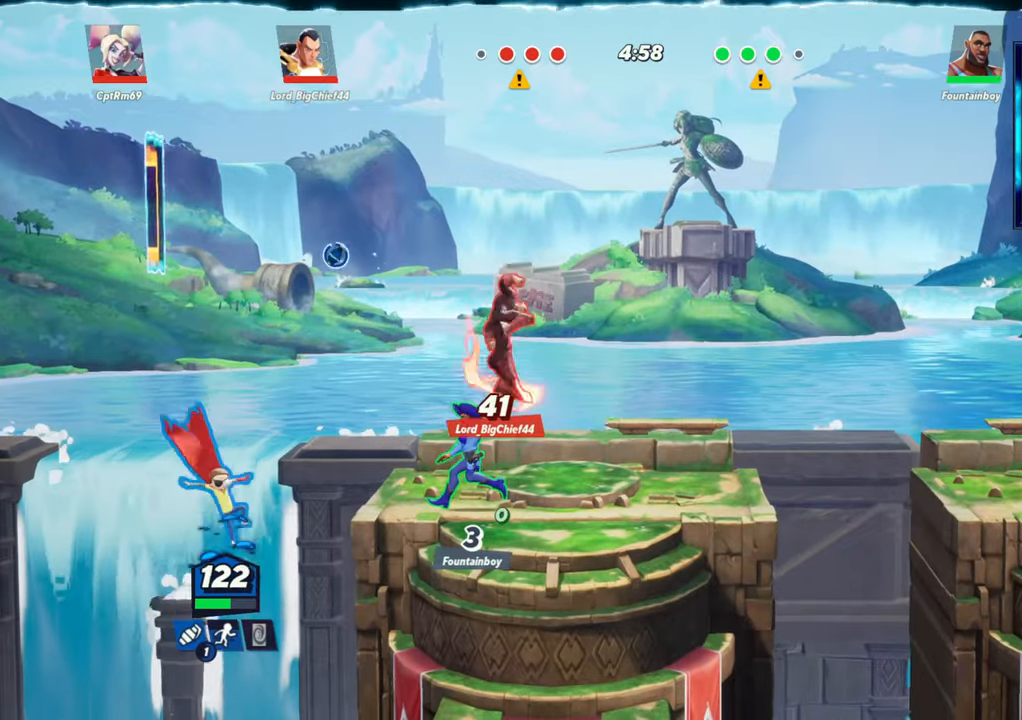
{"buttons": ["R2"], "left_stick": "up-right", "events": [[100, "R1", "up"], [150, "left_stick", "up-right"], [183, "L2", "down"], [250, "R2", "down"], [300, "L2", "up"], [317, "R2", "up"], [383, "R2", "down"], [417, "R2", "up"], [483, "R2", "down"]]}
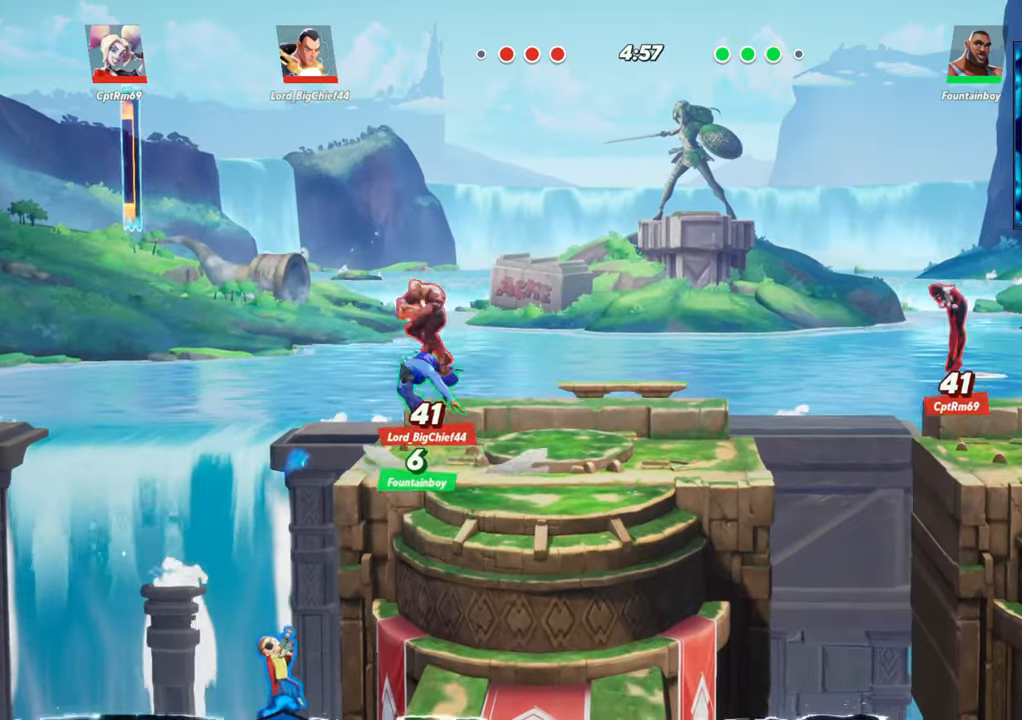
{"buttons": [], "left_stick": "up-right", "events": [[17, "R2", "up"], [100, "R2", "down"], [133, "R2", "up"], [200, "R2", "down"], [250, "R2", "up"], [317, "R2", "down"], [367, "R2", "up"], [433, "R2", "down"], [483, "R2", "up"]]}
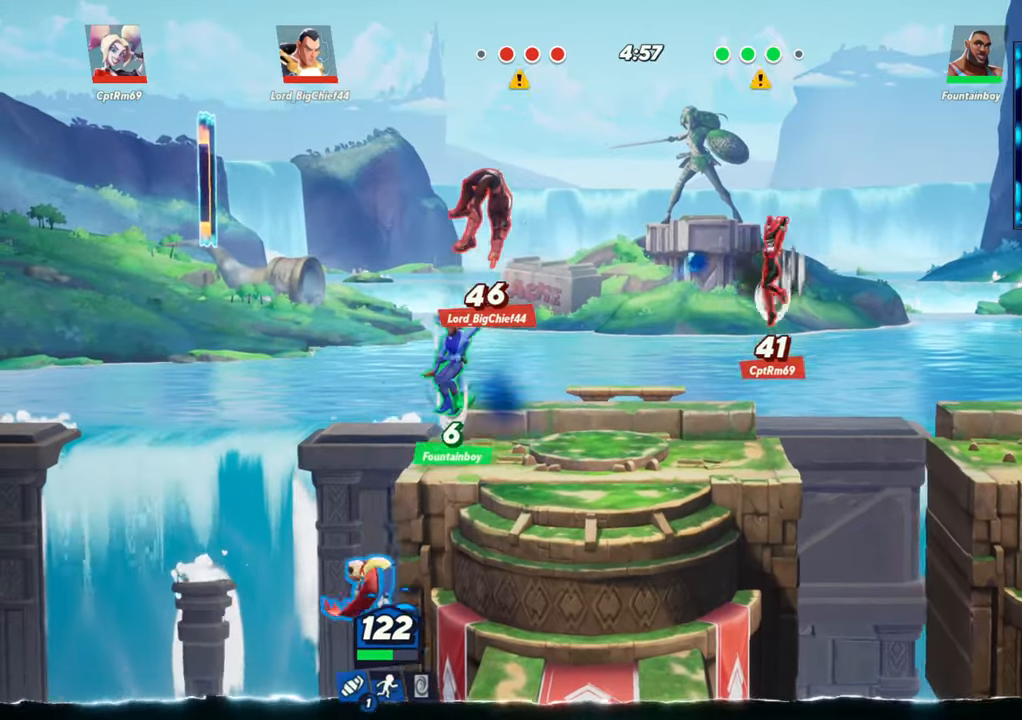
{"buttons": ["R1"], "left_stick": "up", "events": [[33, "R2", "down"], [100, "R2", "up"], [133, "L2", "down"], [167, "R2", "down"], [183, "L2", "up"], [217, "R2", "up"], [217, "left_stick", "up"], [367, "R1", "down"]]}
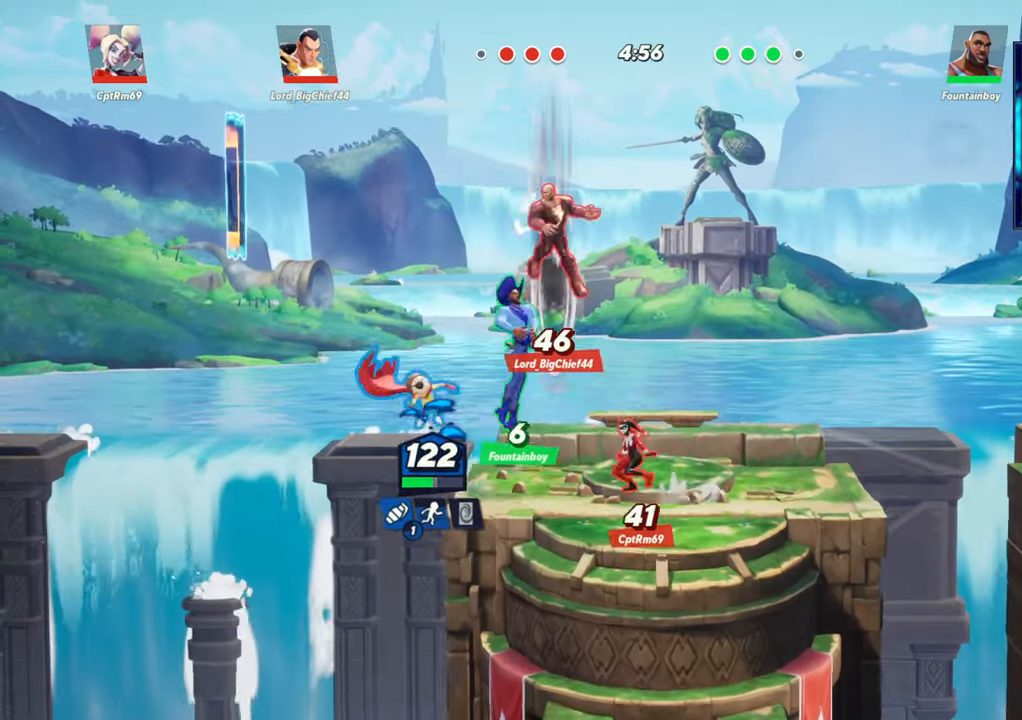
{"buttons": ["L2"], "left_stick": "right", "events": [[67, "left_stick", "right"], [133, "R1", "up"], [283, "L2", "down"], [333, "L2", "up"], [383, "L2", "down"], [433, "L2", "up"], [483, "L2", "down"]]}
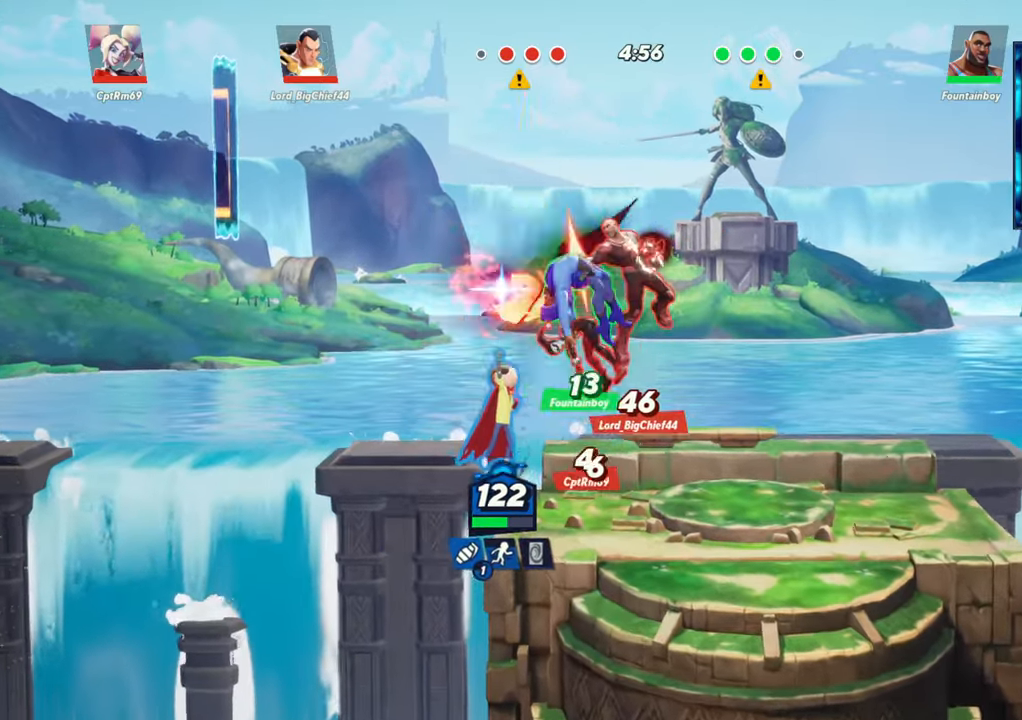
{"buttons": [], "left_stick": "right", "events": [[50, "L2", "up"], [100, "R2", "down"], [117, "L2", "down"], [150, "L2", "up"], [150, "R2", "up"], [217, "R2", "down"], [267, "R2", "up"], [333, "R2", "down"], [400, "R2", "up"], [450, "R2", "down"], [483, "R2", "up"]]}
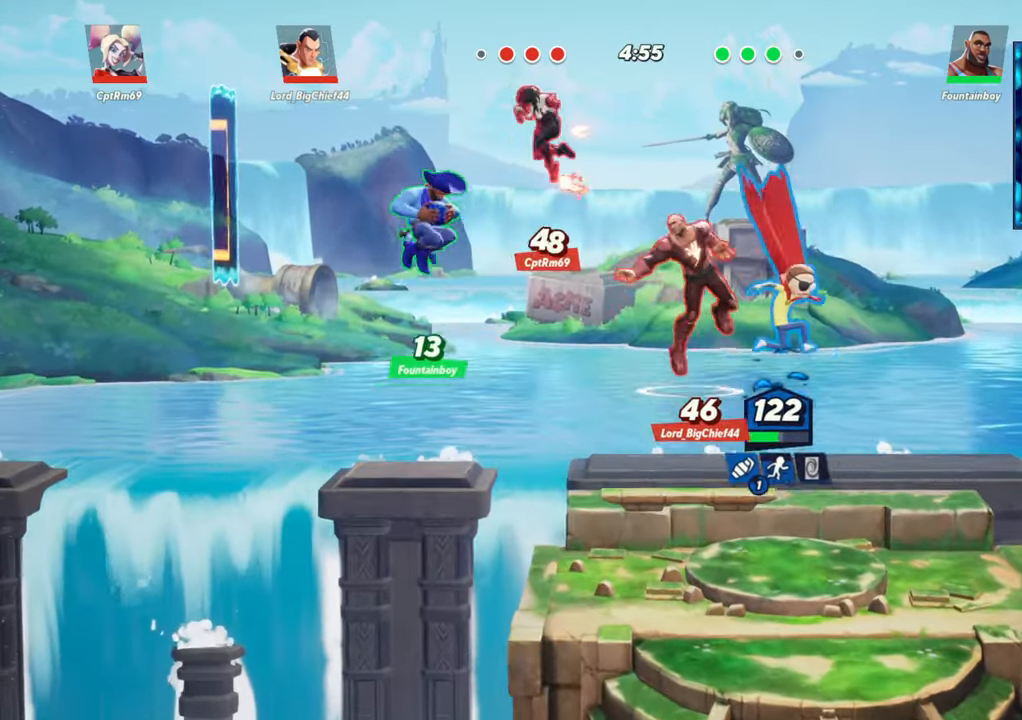
{"buttons": [], "left_stick": "center", "events": [[167, "left_stick", "down-left"], [233, "R1", "down"], [400, "R1", "up"], [483, "left_stick", "center"]]}
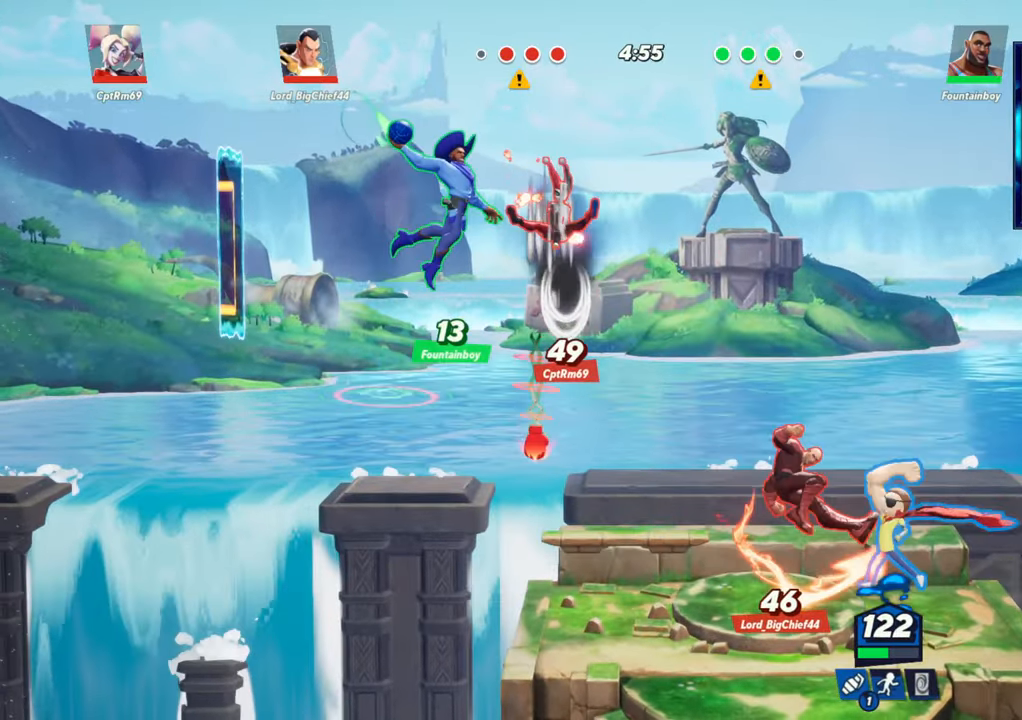
{"buttons": [], "left_stick": "center", "events": [[67, "R1", "down"], [117, "R1", "up"], [167, "R1", "down"], [233, "R1", "up"], [300, "R1", "down"], [350, "R1", "up"], [417, "R1", "down"], [467, "R1", "up"]]}
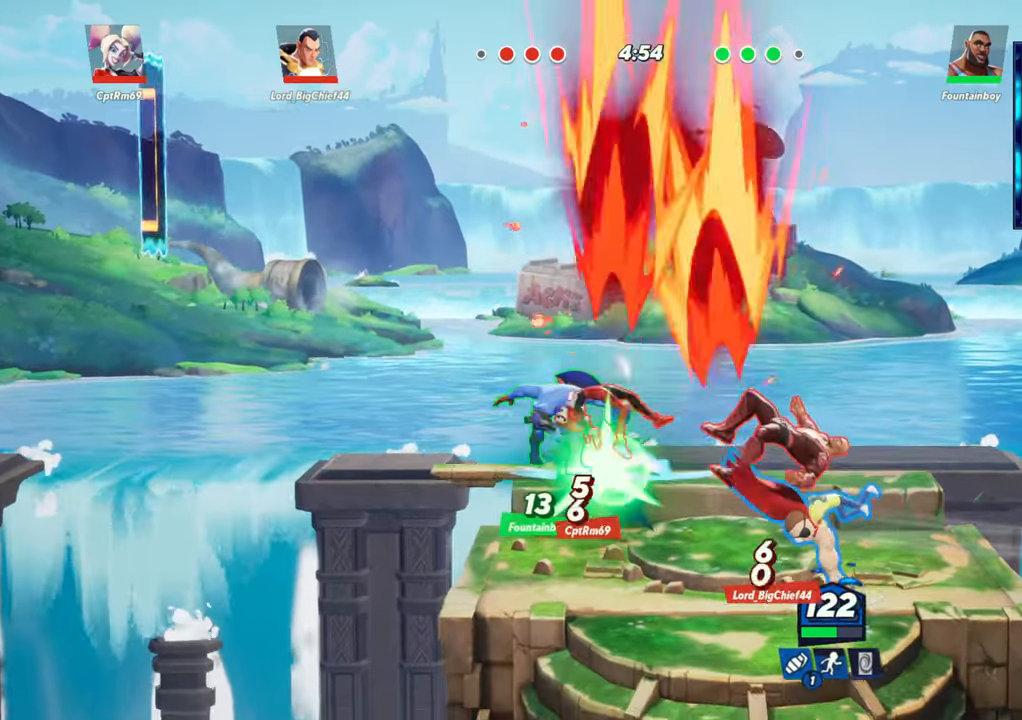
{"buttons": [], "left_stick": "right", "events": [[33, "R1", "down"], [83, "R1", "up"], [100, "left_stick", "left"], [150, "R1", "down"], [200, "R1", "up"], [267, "R1", "down"], [333, "R1", "up"], [433, "left_stick", "center"], [483, "left_stick", "right"]]}
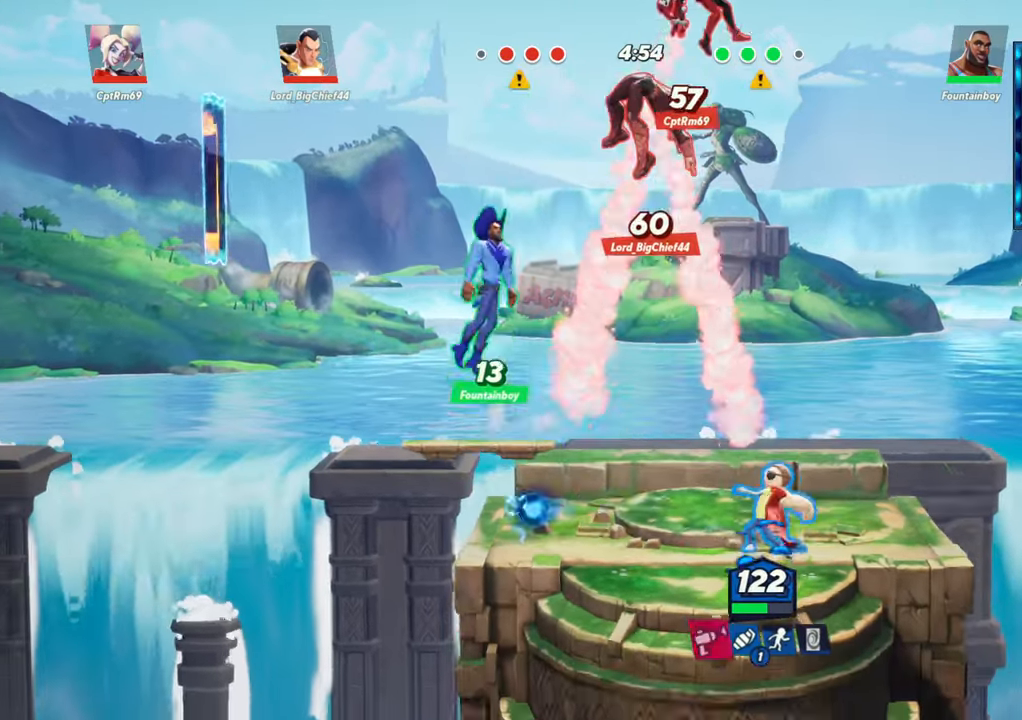
{"buttons": [], "left_stick": "up", "events": [[167, "L2", "down"], [217, "R2", "down"], [250, "L2", "up"], [267, "left_stick", "up"], [283, "R2", "up"], [417, "R2", "down"], [500, "R2", "up"]]}
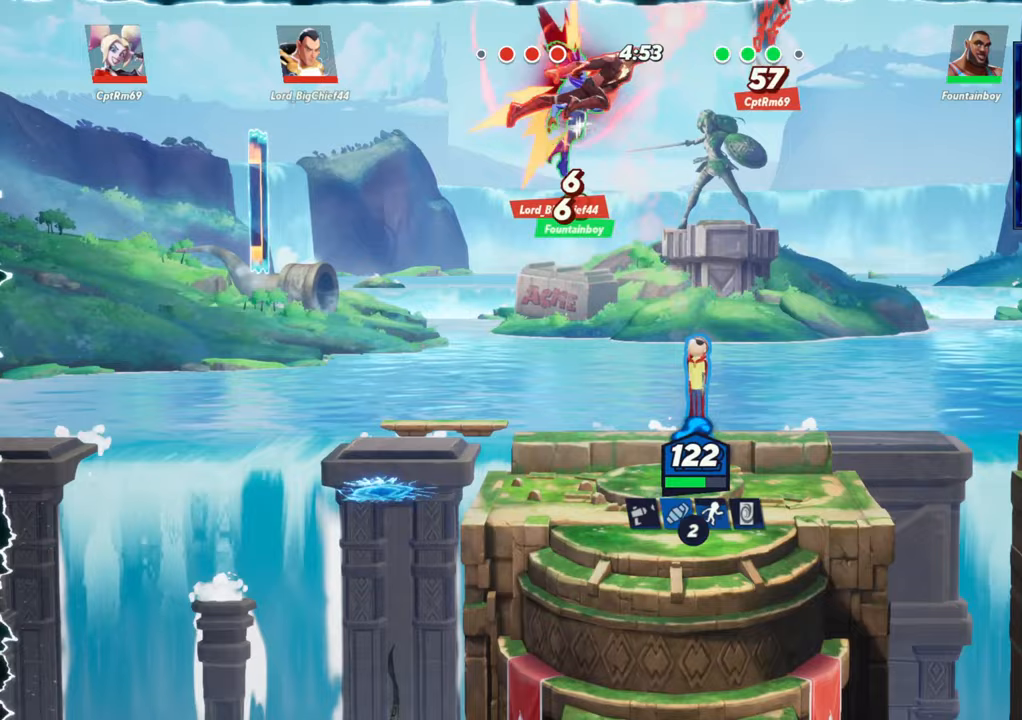
{"buttons": ["R1"], "left_stick": "up", "events": [[83, "left_stick", "up-left"], [250, "left_stick", "up"], [267, "R1", "down"], [433, "R1", "up"], [483, "R1", "down"]]}
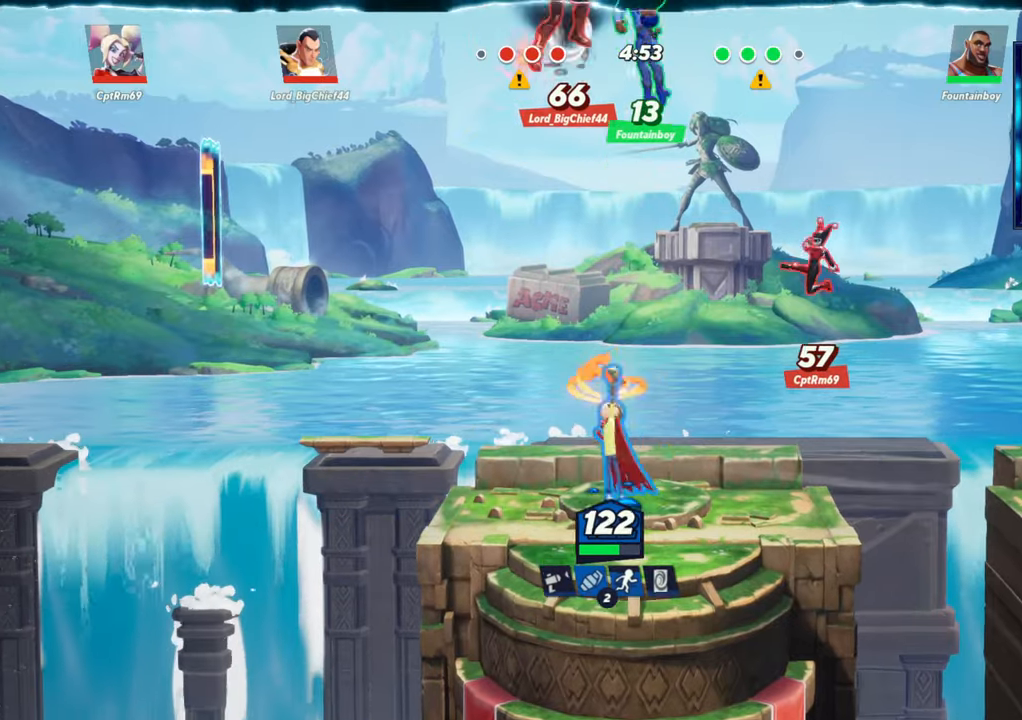
{"buttons": [], "left_stick": "up", "events": [[33, "R1", "up"], [417, "R2", "down"], [483, "R2", "up"]]}
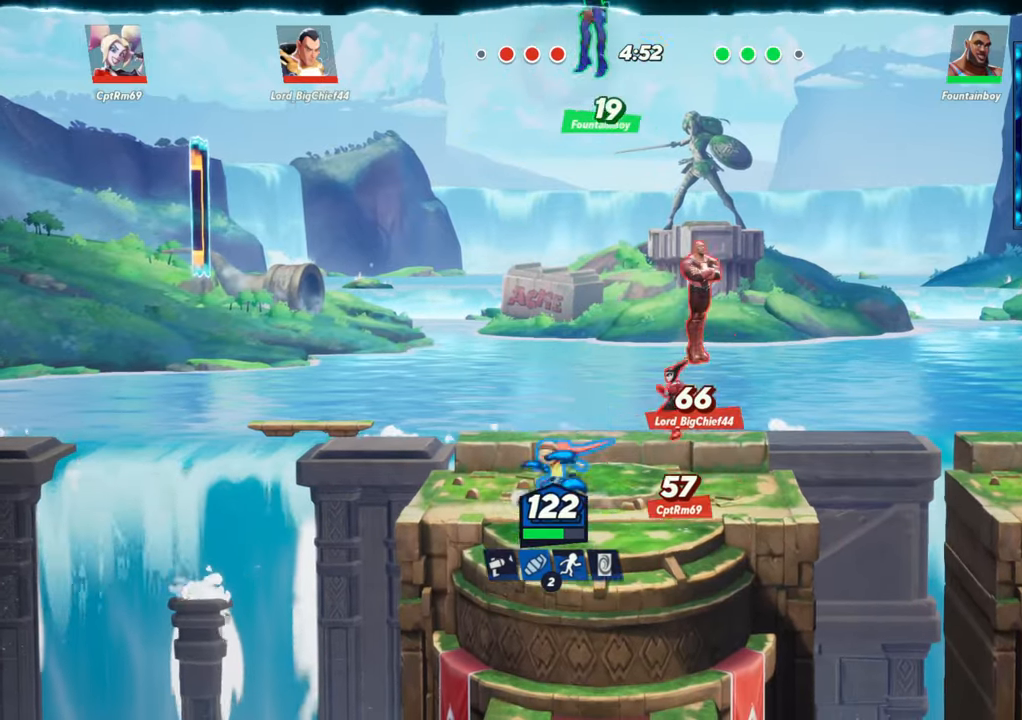
{"buttons": ["R2"], "left_stick": "down-right", "events": [[33, "R2", "down"], [100, "R2", "up"], [133, "left_stick", "left"], [150, "L2", "down"], [300, "L2", "up"], [367, "R2", "down"], [383, "left_stick", "down-right"]]}
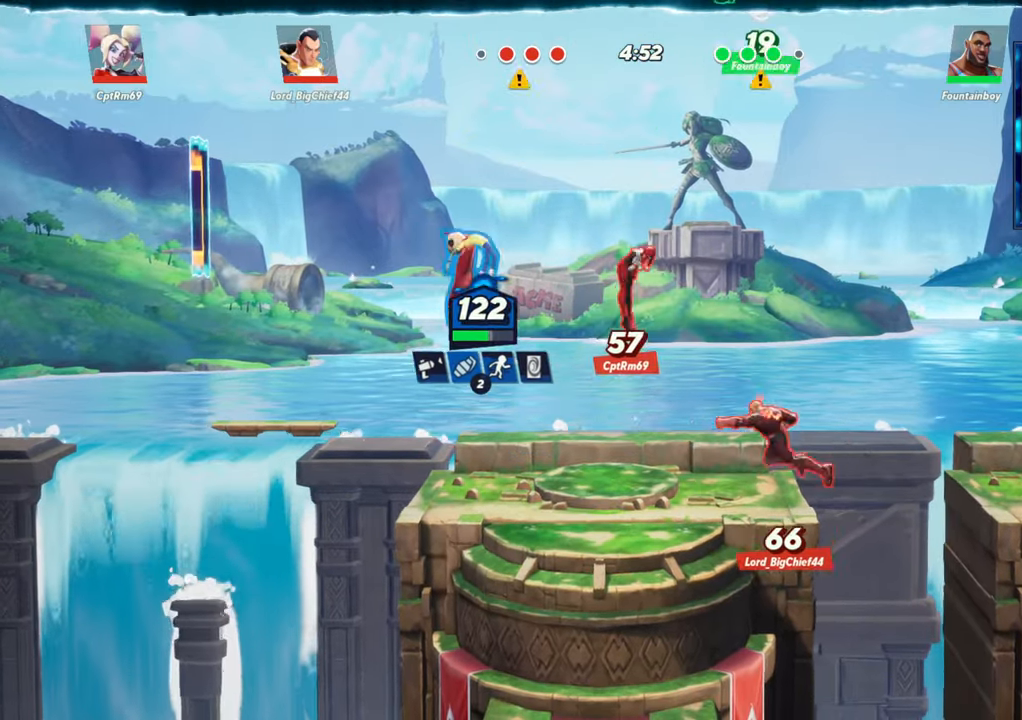
{"buttons": [], "left_stick": "down", "events": [[17, "R2", "up"], [150, "R1", "down"], [283, "left_stick", "down"], [350, "R1", "up"]]}
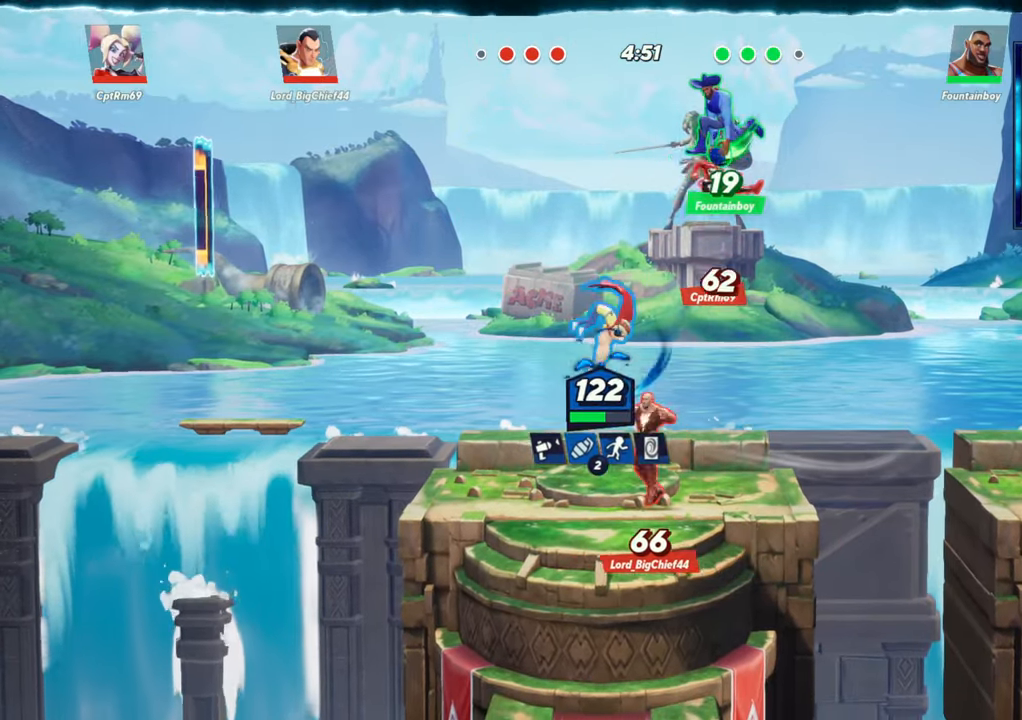
{"buttons": [], "left_stick": "right", "events": [[100, "left_stick", "center"], [183, "left_stick", "right"], [367, "L2", "down"], [483, "L2", "up"]]}
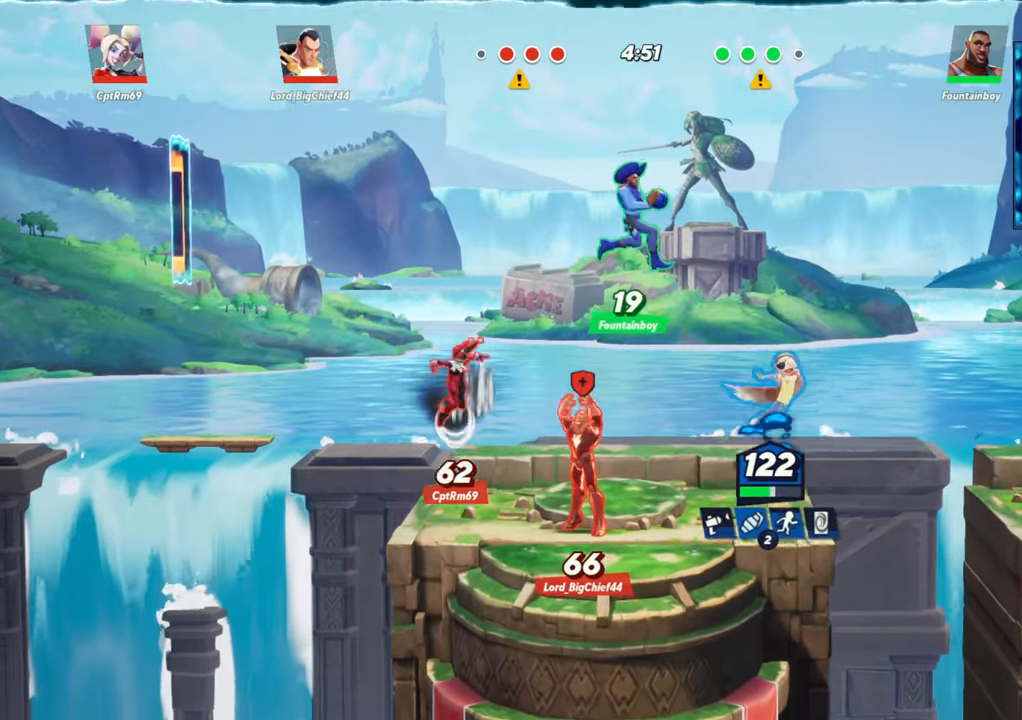
{"buttons": [], "left_stick": "right", "events": [[100, "R2", "down"], [133, "R2", "up"], [233, "R2", "down"], [333, "R2", "up"]]}